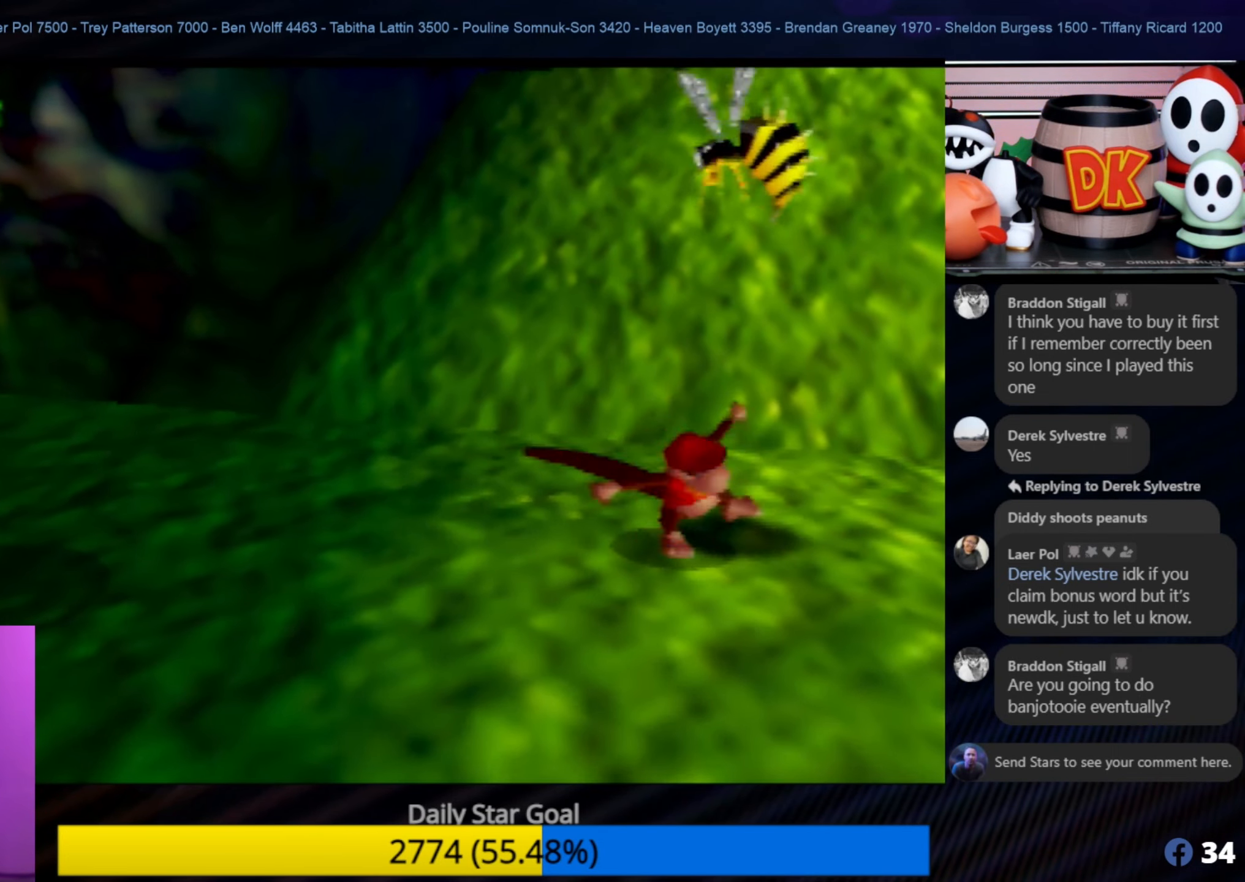
Gameplay with a controller (Nintendo layout); each line is a JSON object with the inputs held at the frame after it. "events" lists button and stick changes between this image and that frame as [ms after this image, input, new state], when the widget could be followed in between. Not read: L1 L3 R3.
{"buttons": [], "left_stick": "left", "events": [[183, "left_stick", "left"]]}
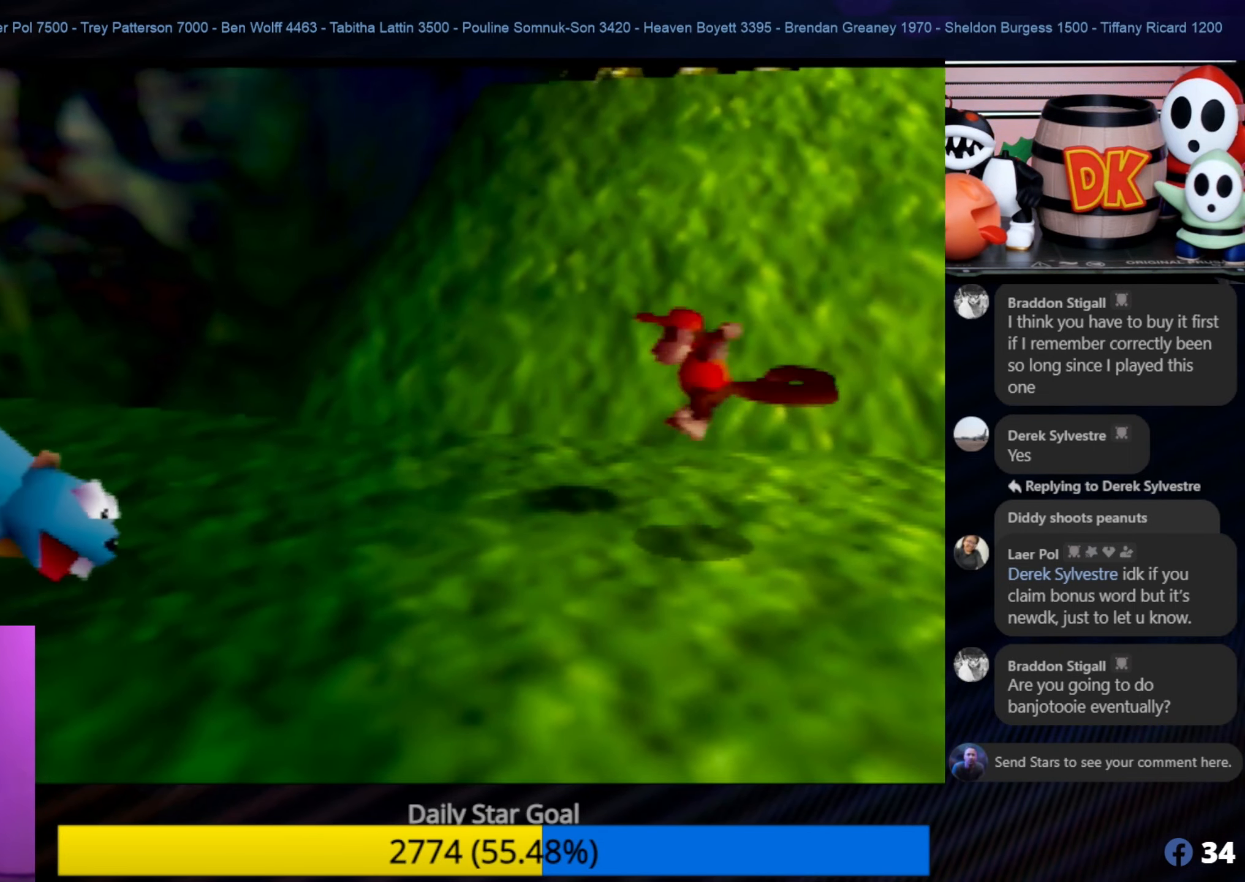
{"buttons": [], "left_stick": "left", "events": []}
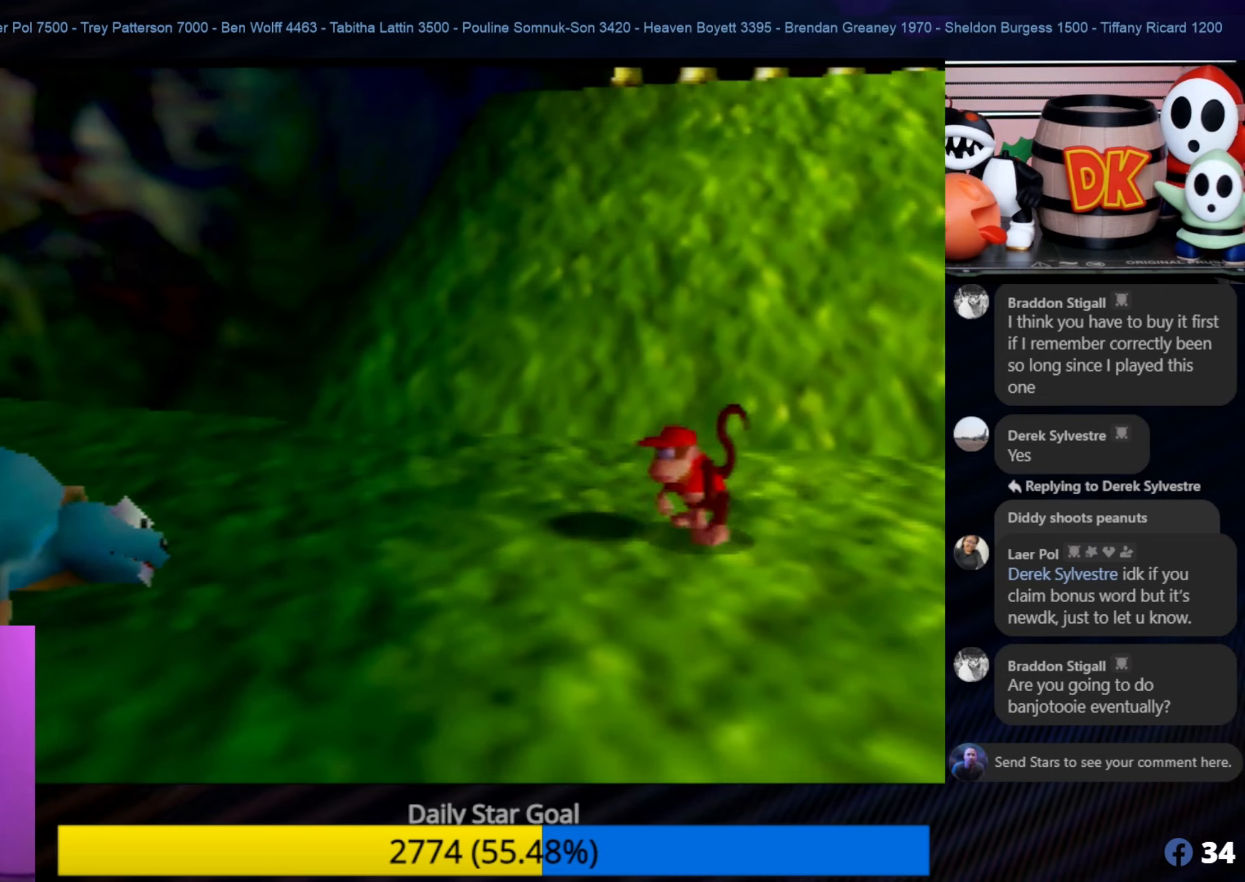
{"buttons": [], "left_stick": "left", "events": []}
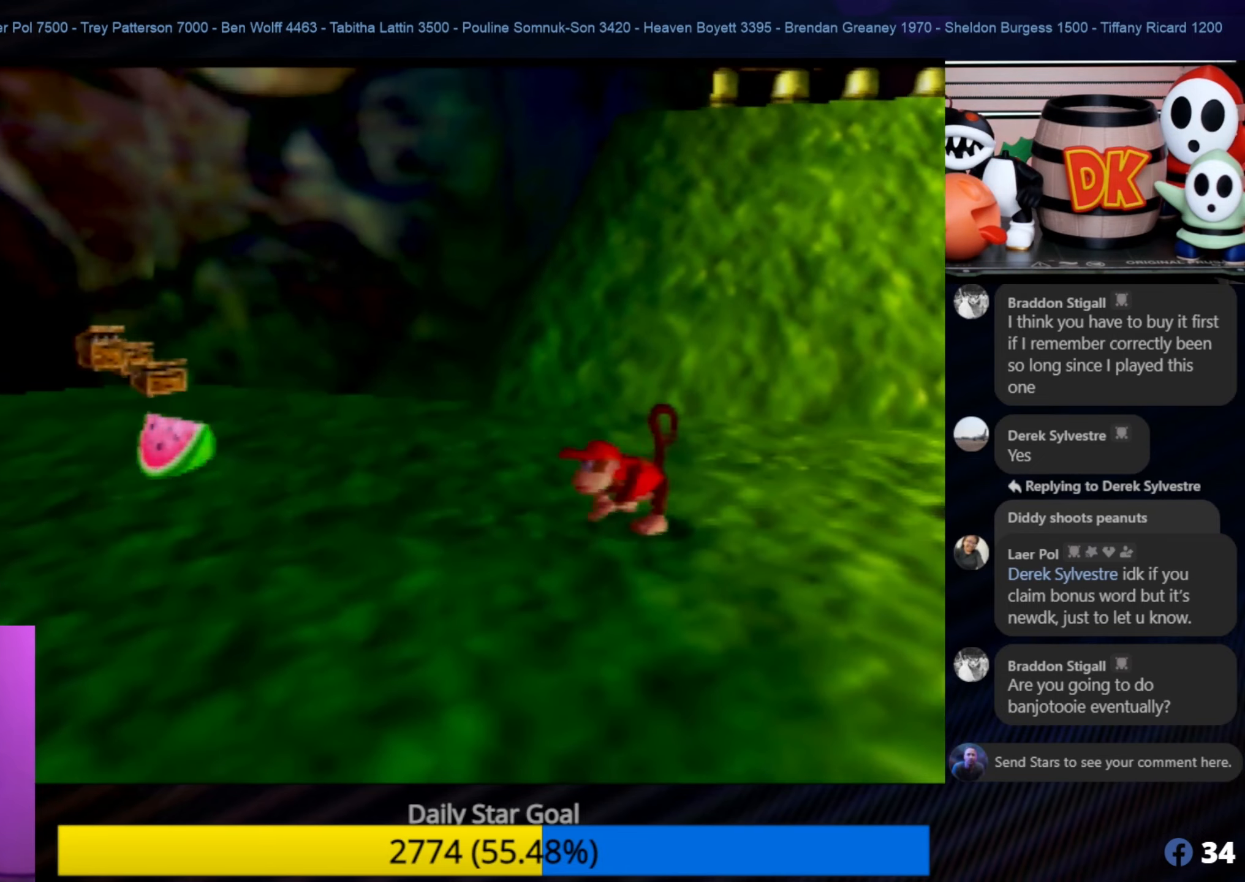
{"buttons": [], "left_stick": "left", "events": []}
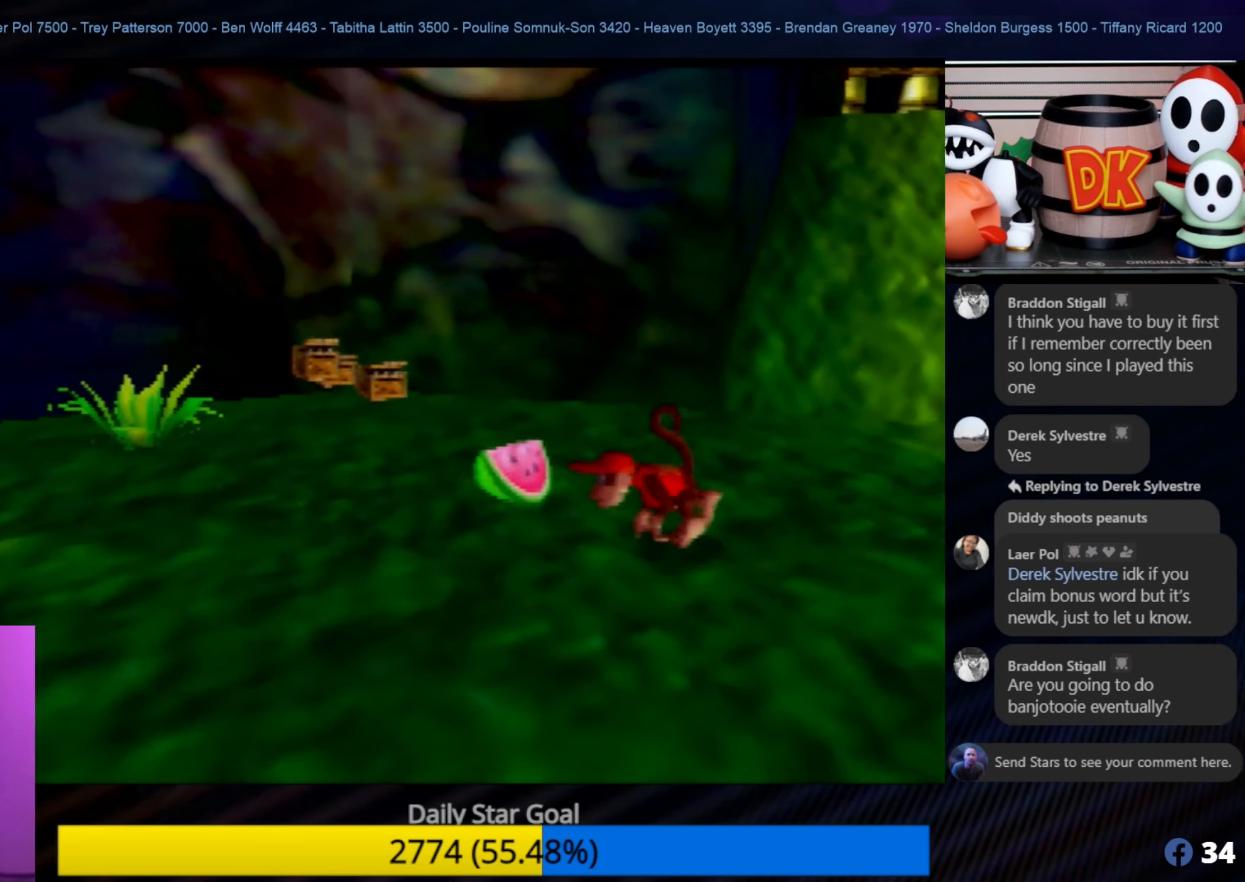
{"buttons": [], "left_stick": "up-left", "events": [[67, "left_stick", "down-left"], [217, "left_stick", "left"], [367, "left_stick", "up-left"]]}
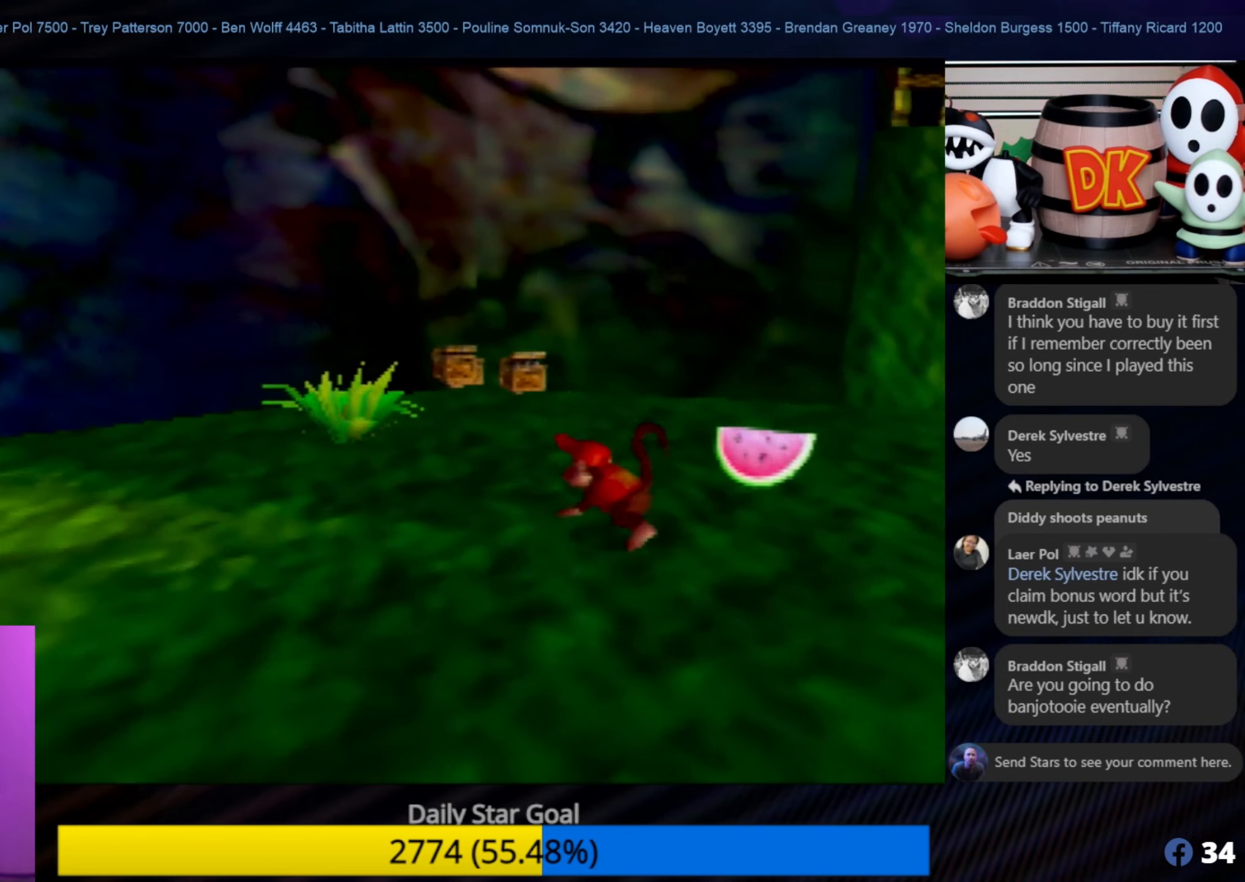
{"buttons": [], "left_stick": "up", "events": [[67, "left_stick", "up"]]}
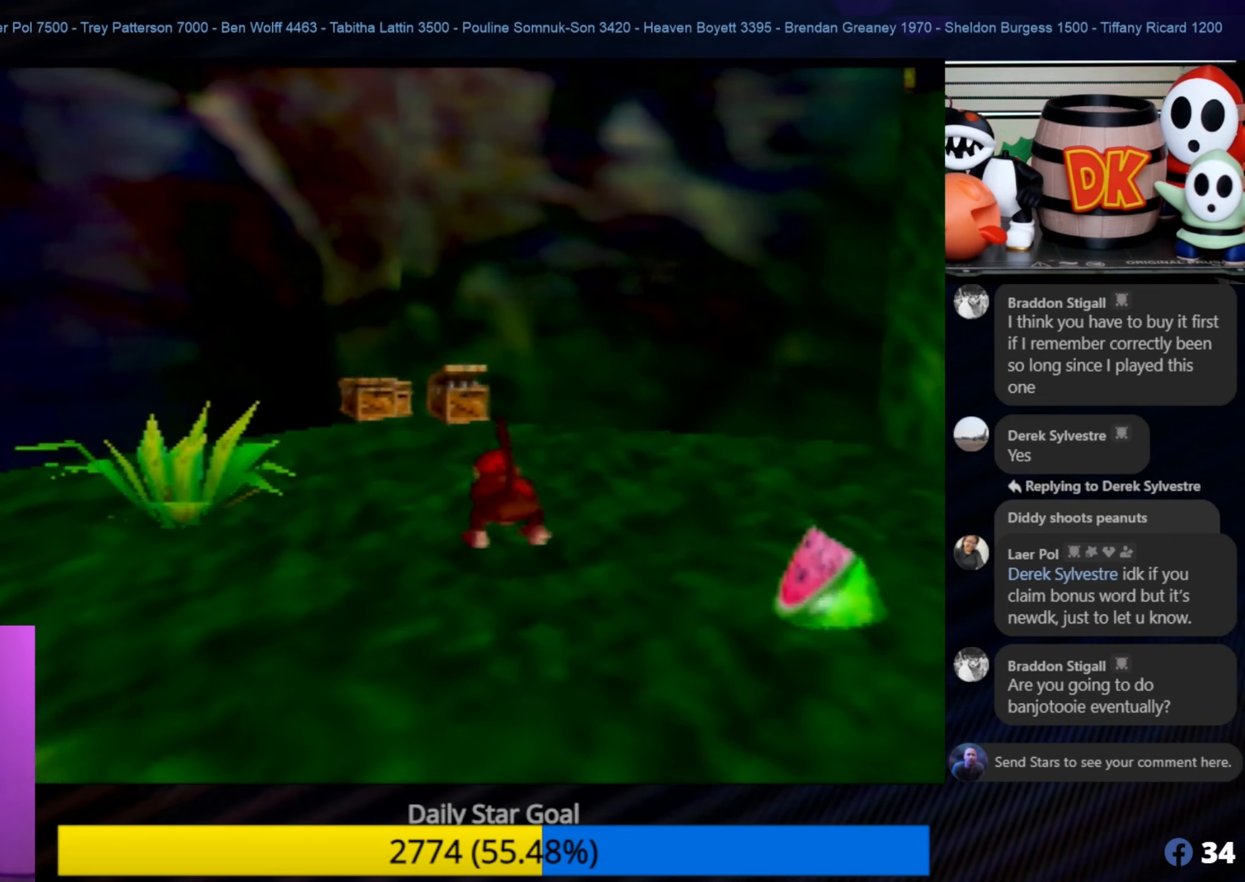
{"buttons": [], "left_stick": "up-left", "events": [[100, "left_stick", "up-left"]]}
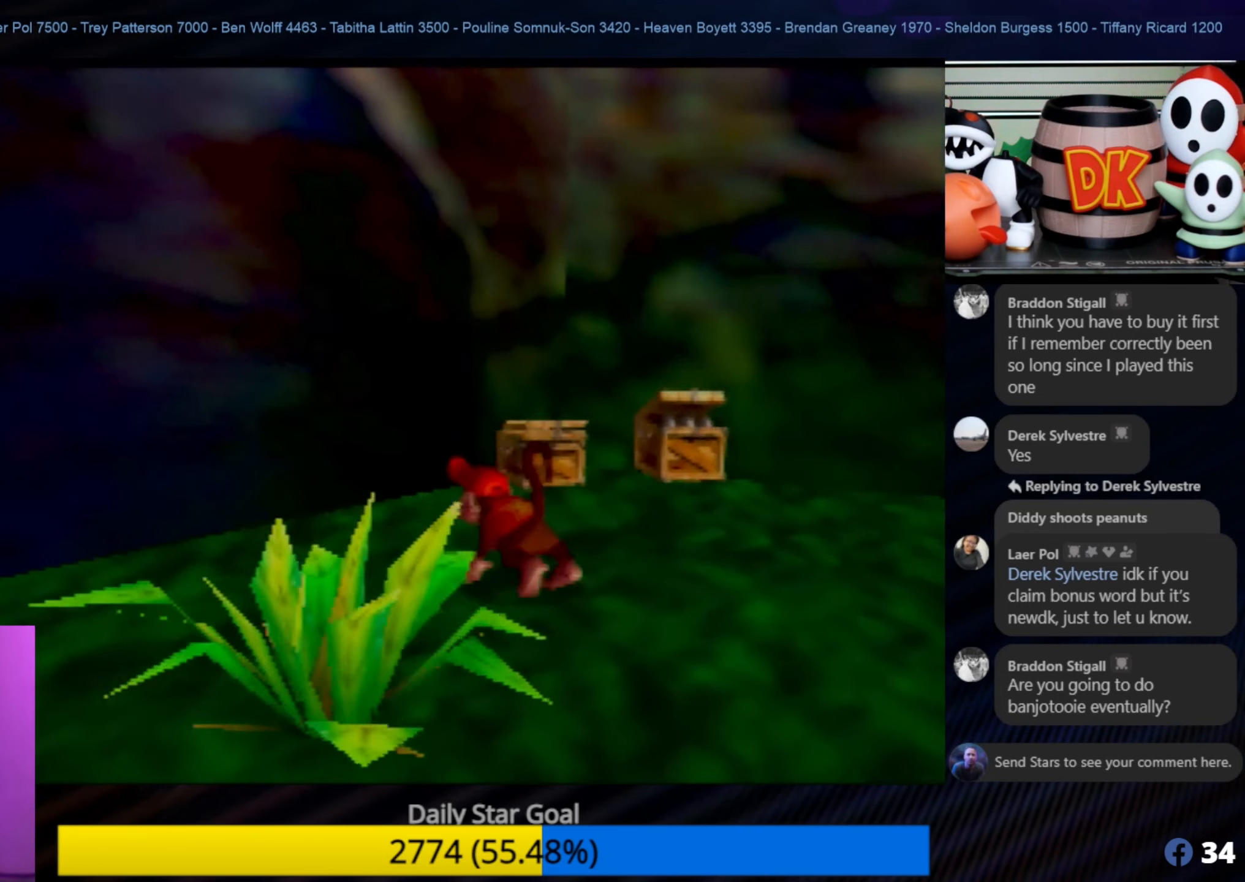
{"buttons": [], "left_stick": "right", "events": [[100, "left_stick", "up"], [250, "left_stick", "up-right"], [384, "left_stick", "right"]]}
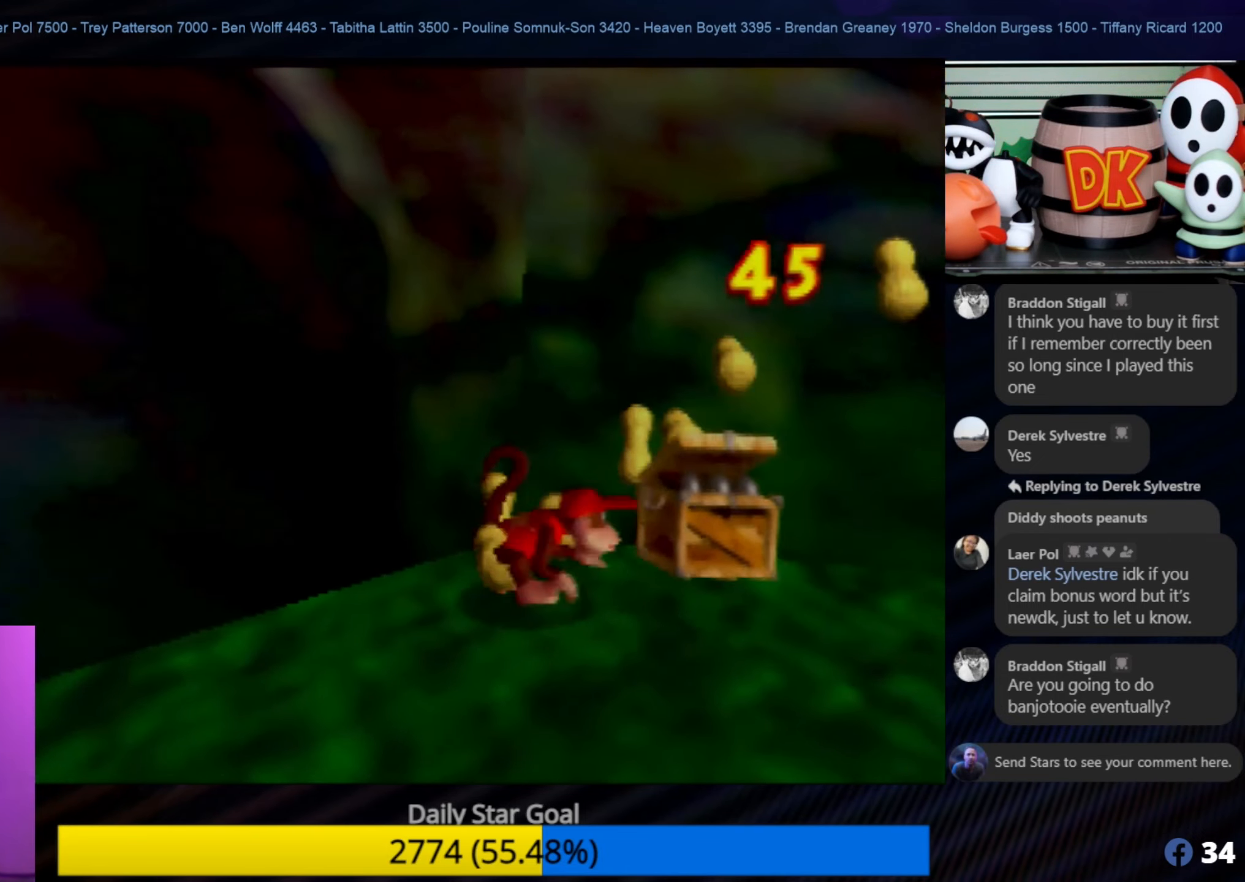
{"buttons": [], "left_stick": "down", "events": [[134, "left_stick", "down-right"], [350, "left_stick", "down"]]}
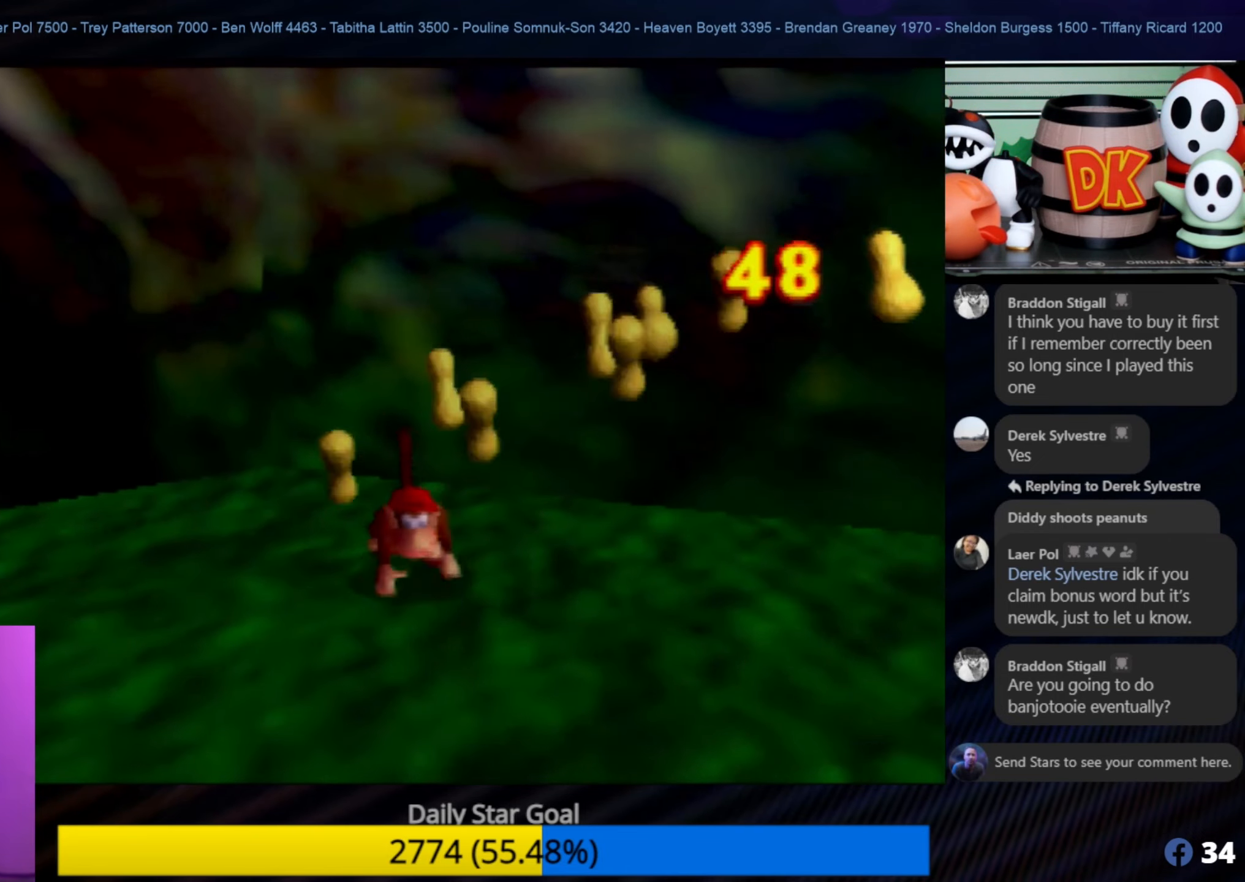
{"buttons": [], "left_stick": "down", "events": []}
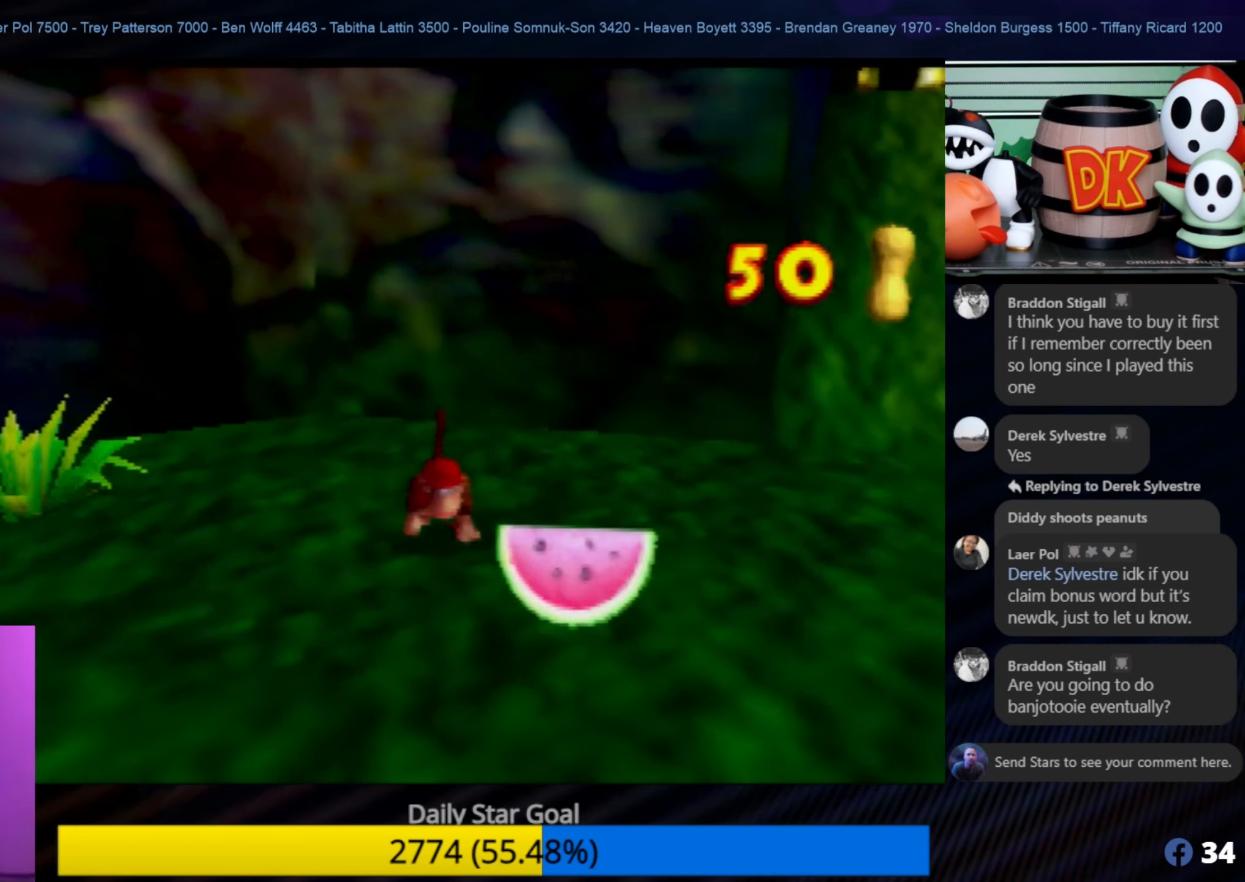
{"buttons": [], "left_stick": "down", "events": []}
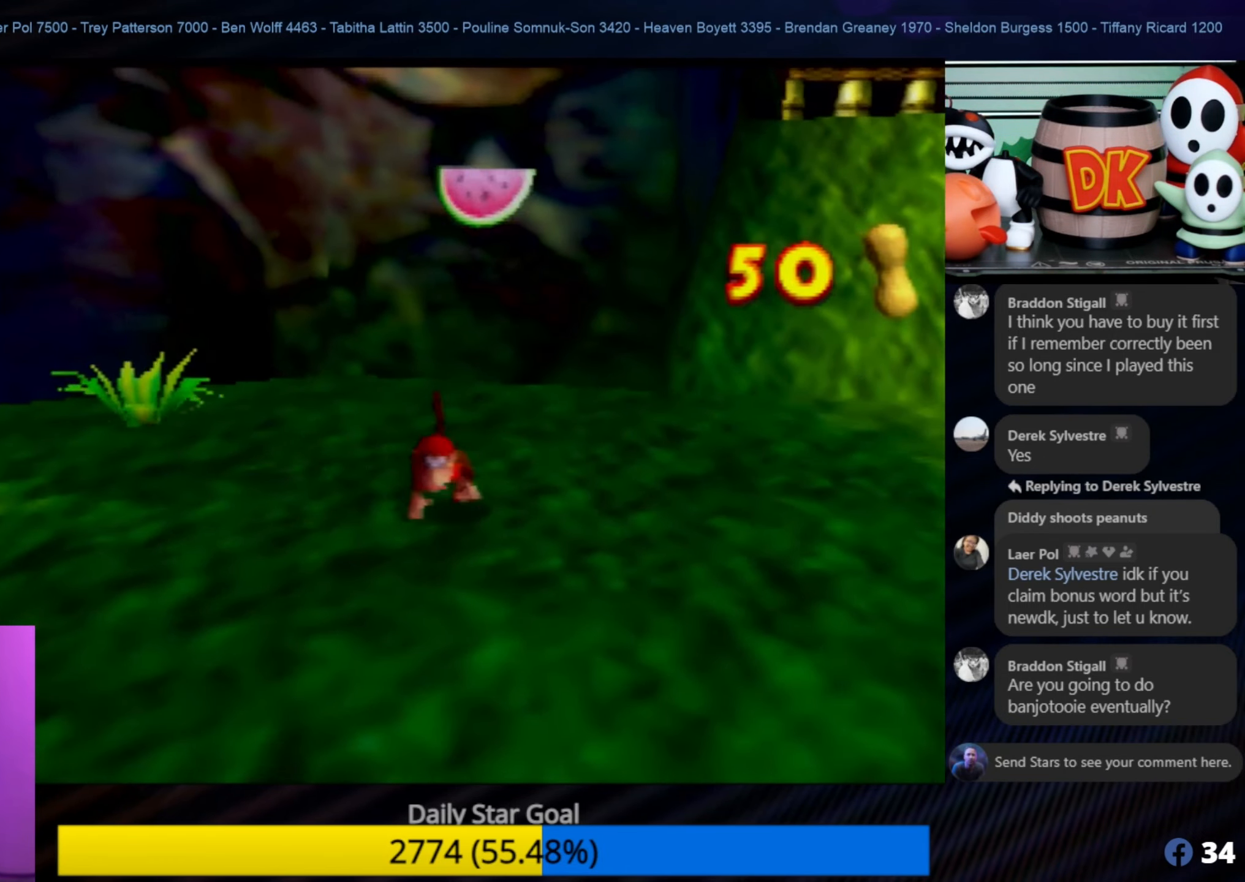
{"buttons": [], "left_stick": "down-left", "events": [[200, "left_stick", "down-left"]]}
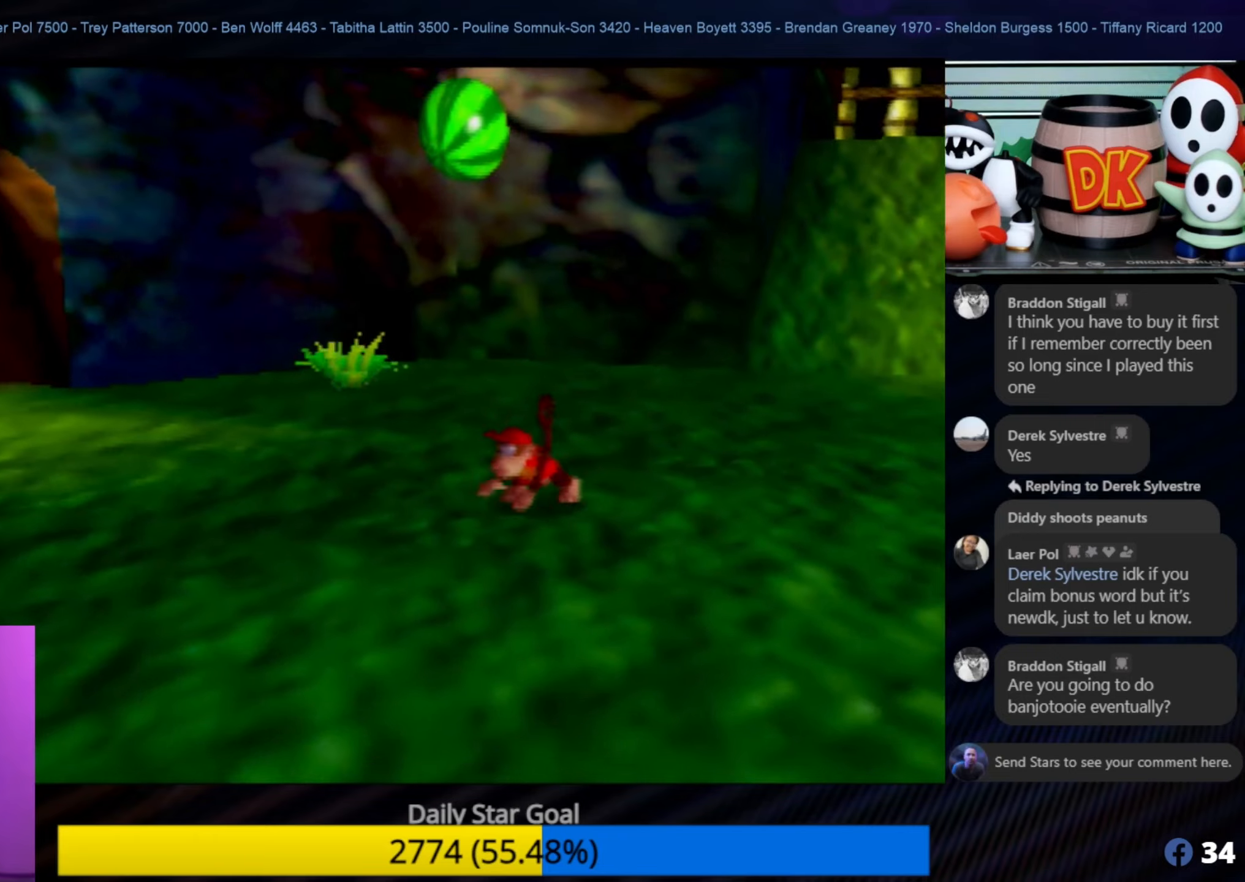
{"buttons": [], "left_stick": "down-left", "events": []}
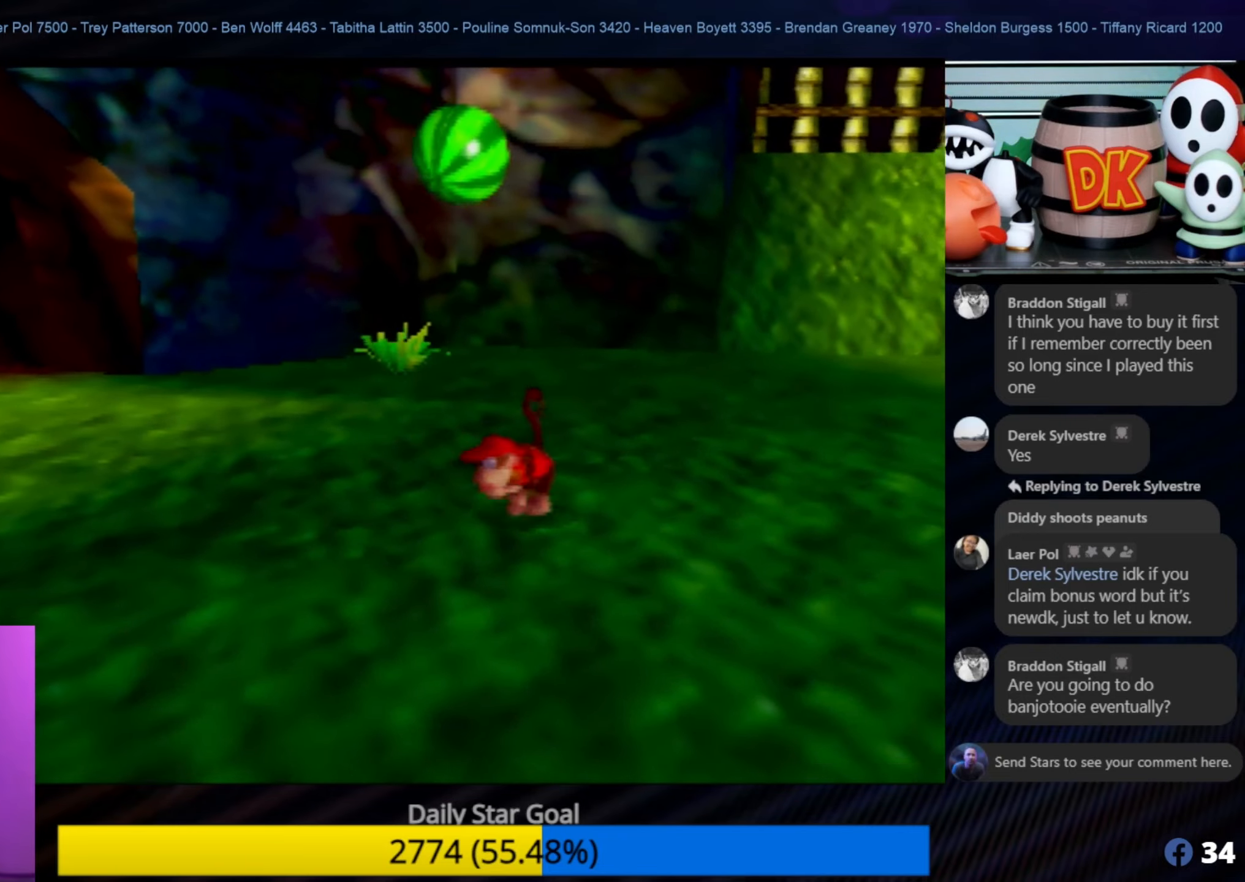
{"buttons": [], "left_stick": "left", "events": [[50, "left_stick", "left"], [116, "C_RIGHT", "down"], [266, "C_RIGHT", "up"]]}
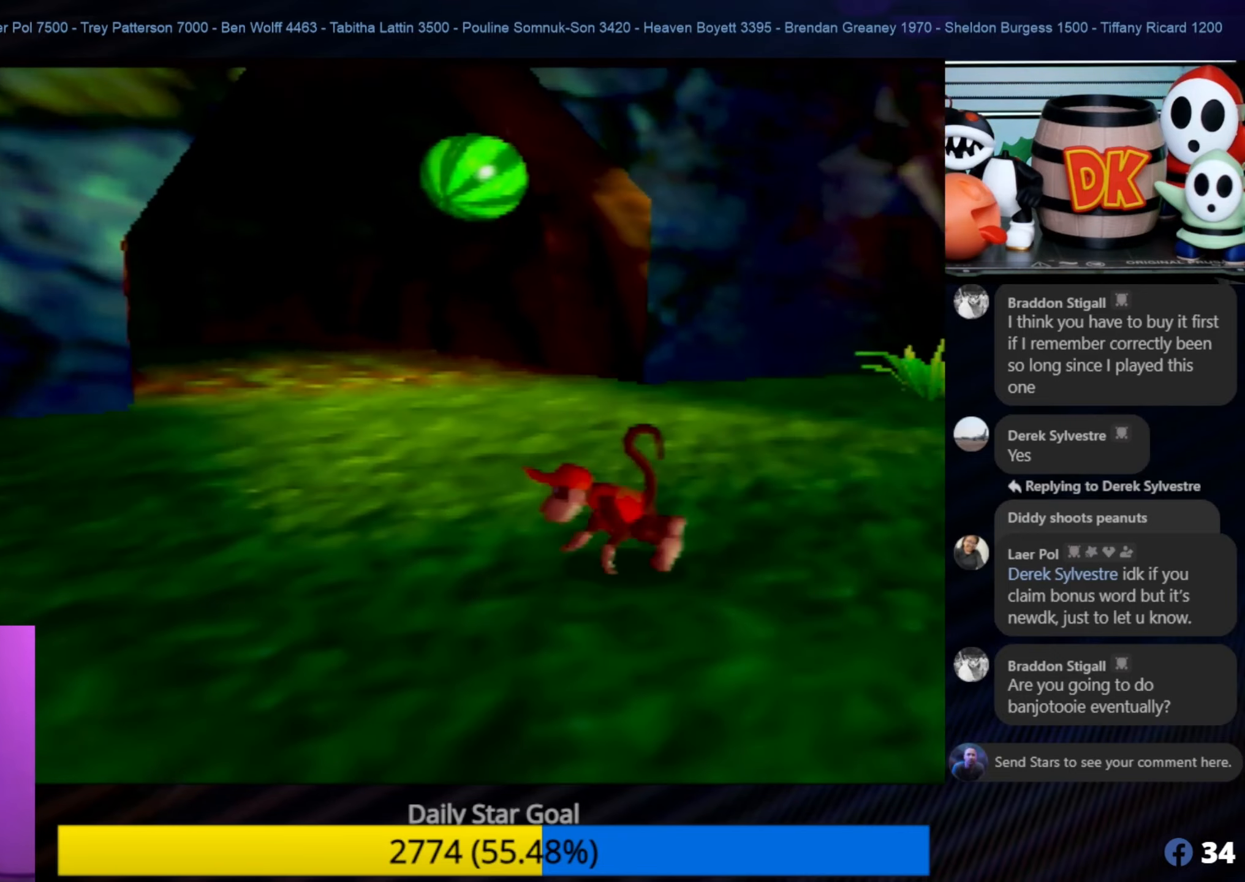
{"buttons": [], "left_stick": "down", "events": [[116, "left_stick", "center"], [166, "left_stick", "down"]]}
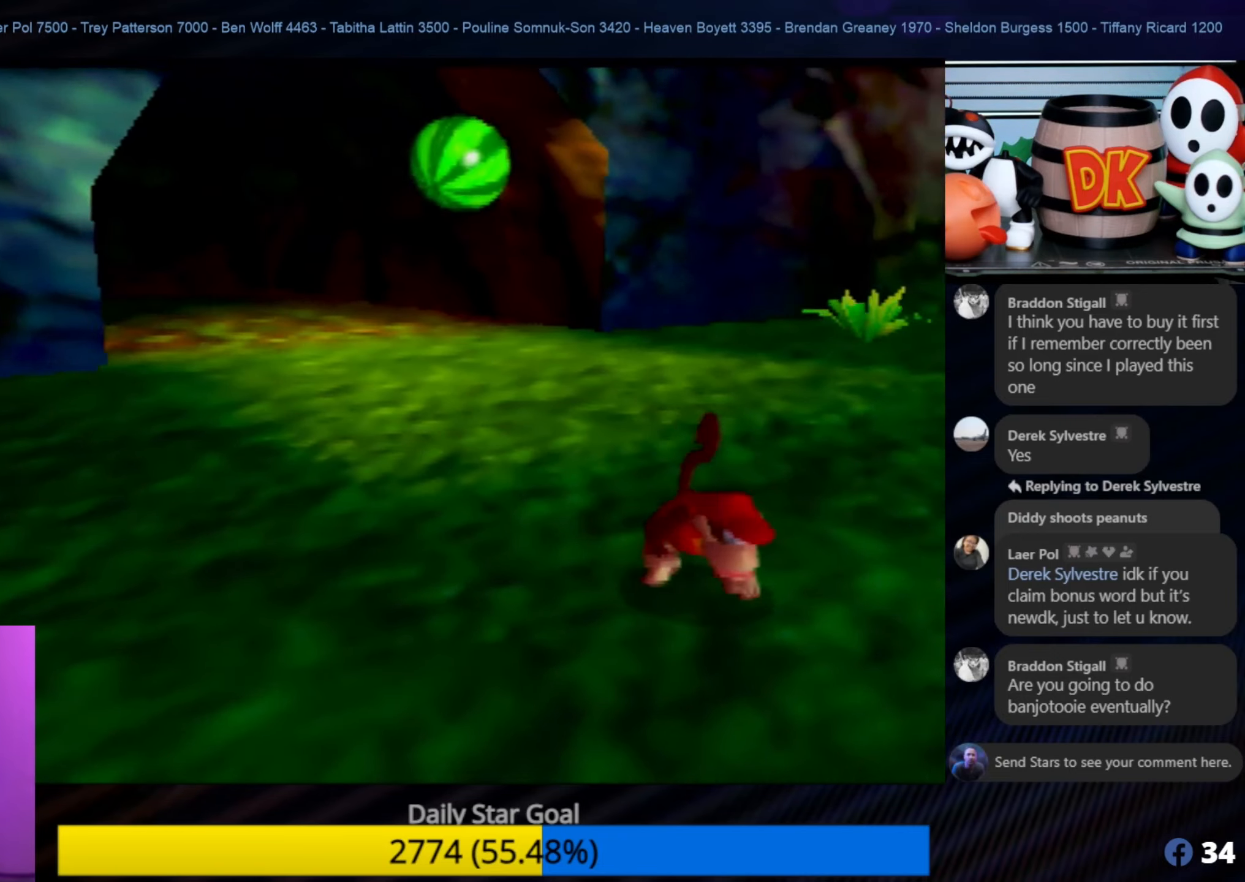
{"buttons": [], "left_stick": "center", "events": [[83, "C_UP", "down"], [83, "left_stick", "center"], [166, "C_UP", "up"]]}
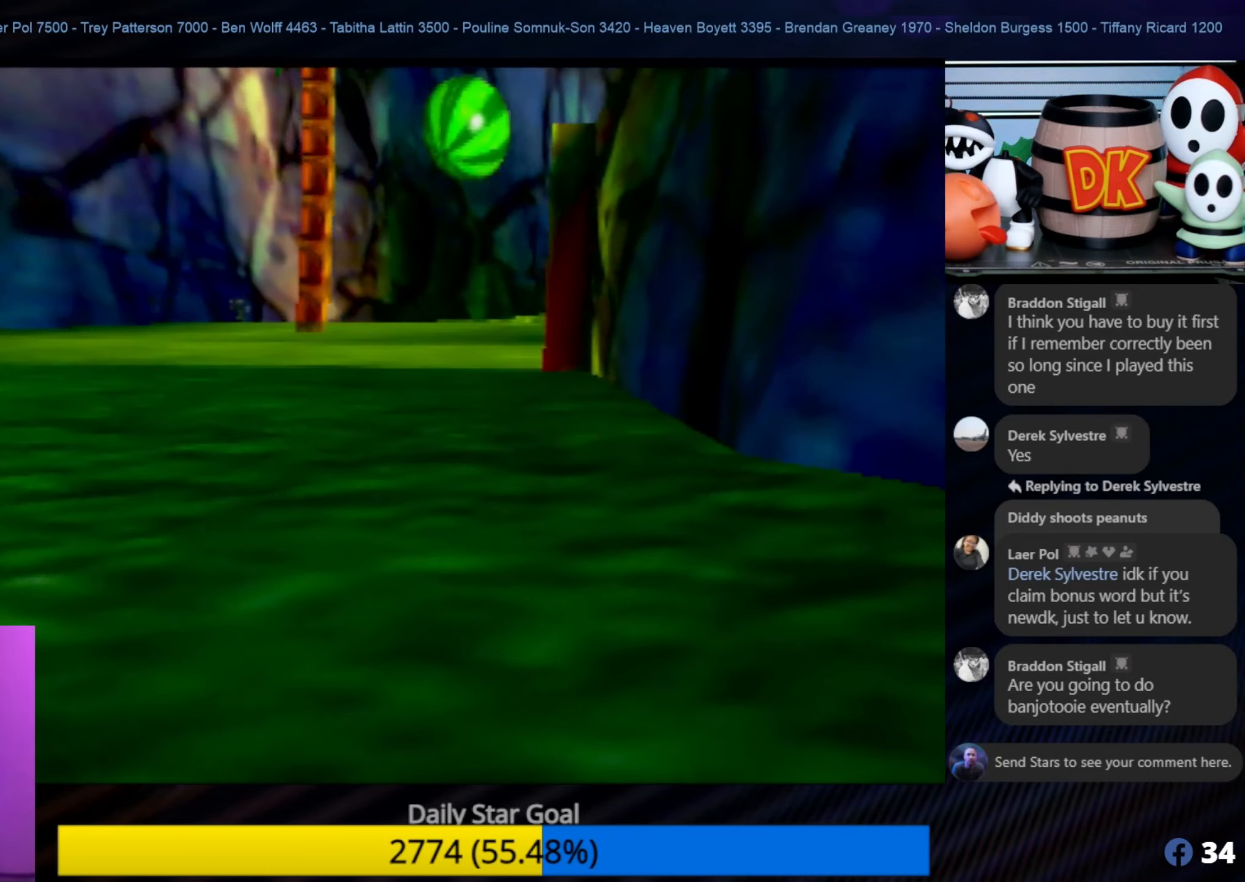
{"buttons": [], "left_stick": "down-left", "events": [[16, "left_stick", "down-left"]]}
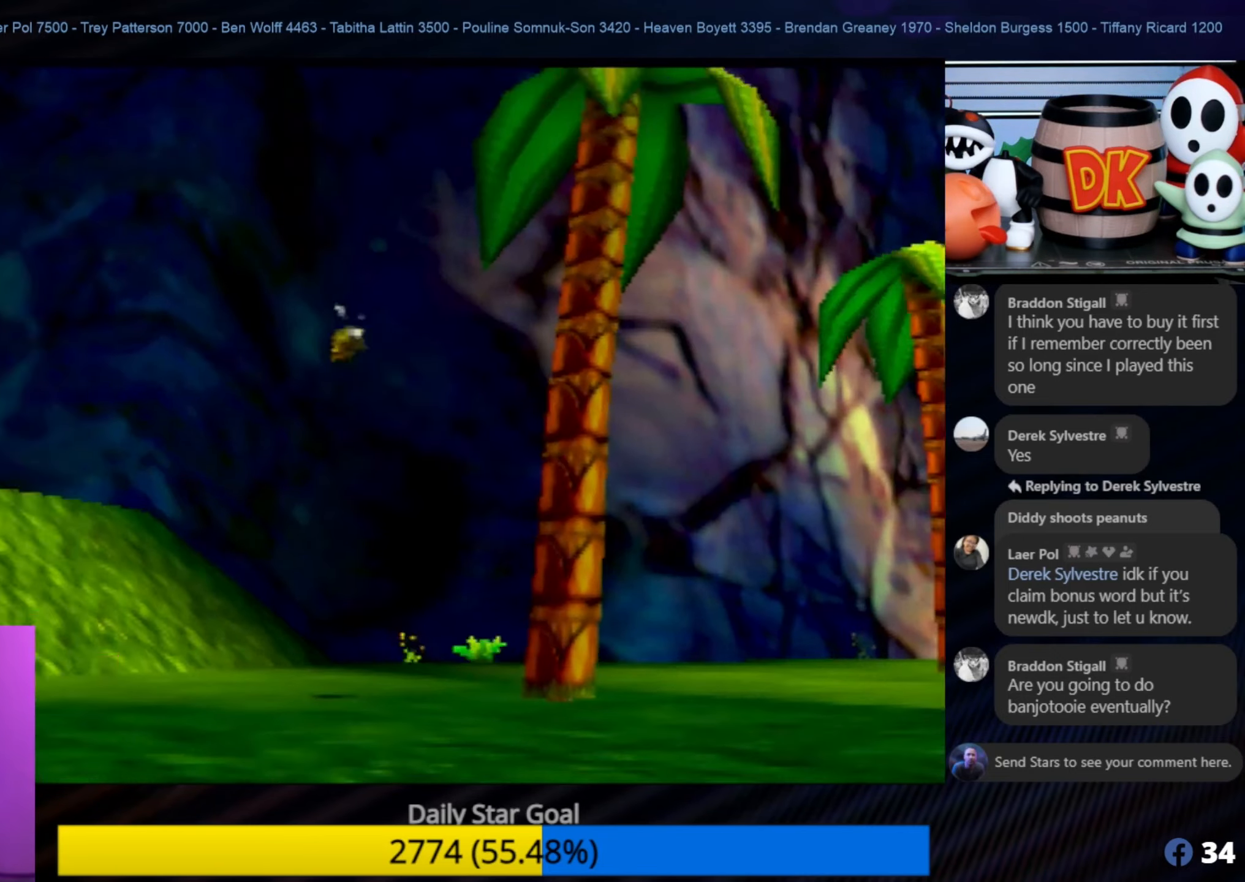
{"buttons": [], "left_stick": "center", "events": [[16, "left_stick", "left"], [200, "left_stick", "center"]]}
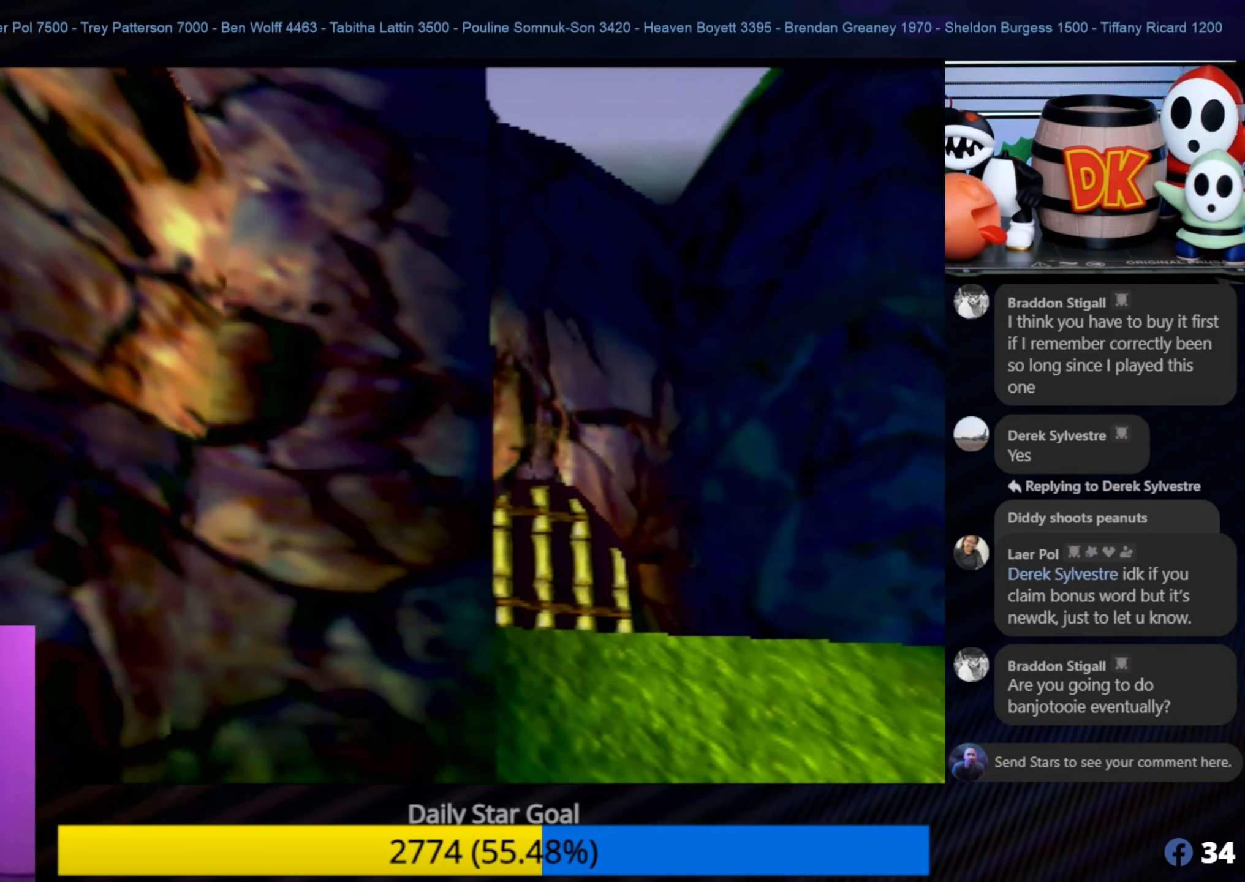
{"buttons": [], "left_stick": "down", "events": [[200, "left_stick", "down"]]}
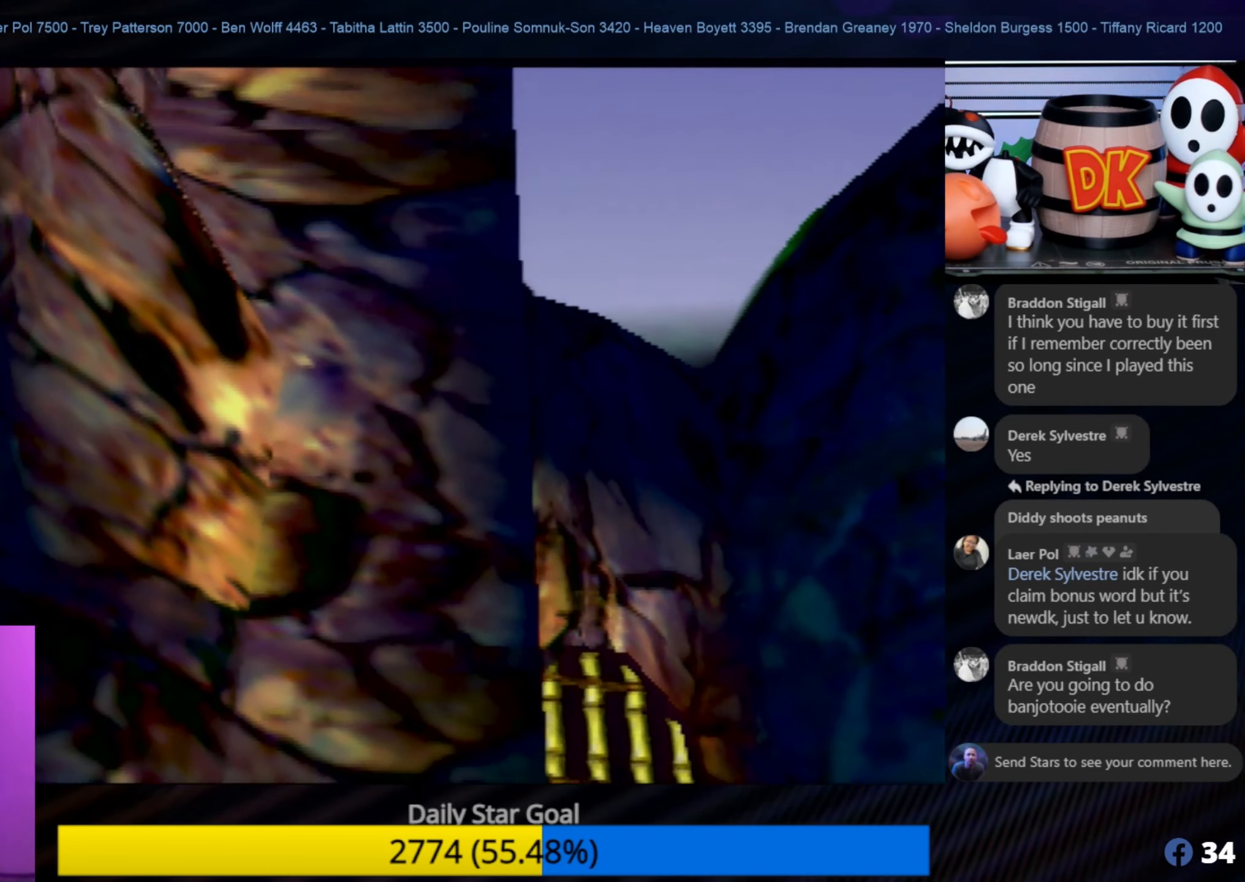
{"buttons": [], "left_stick": "up-right", "events": [[50, "left_stick", "center"], [483, "left_stick", "up-right"]]}
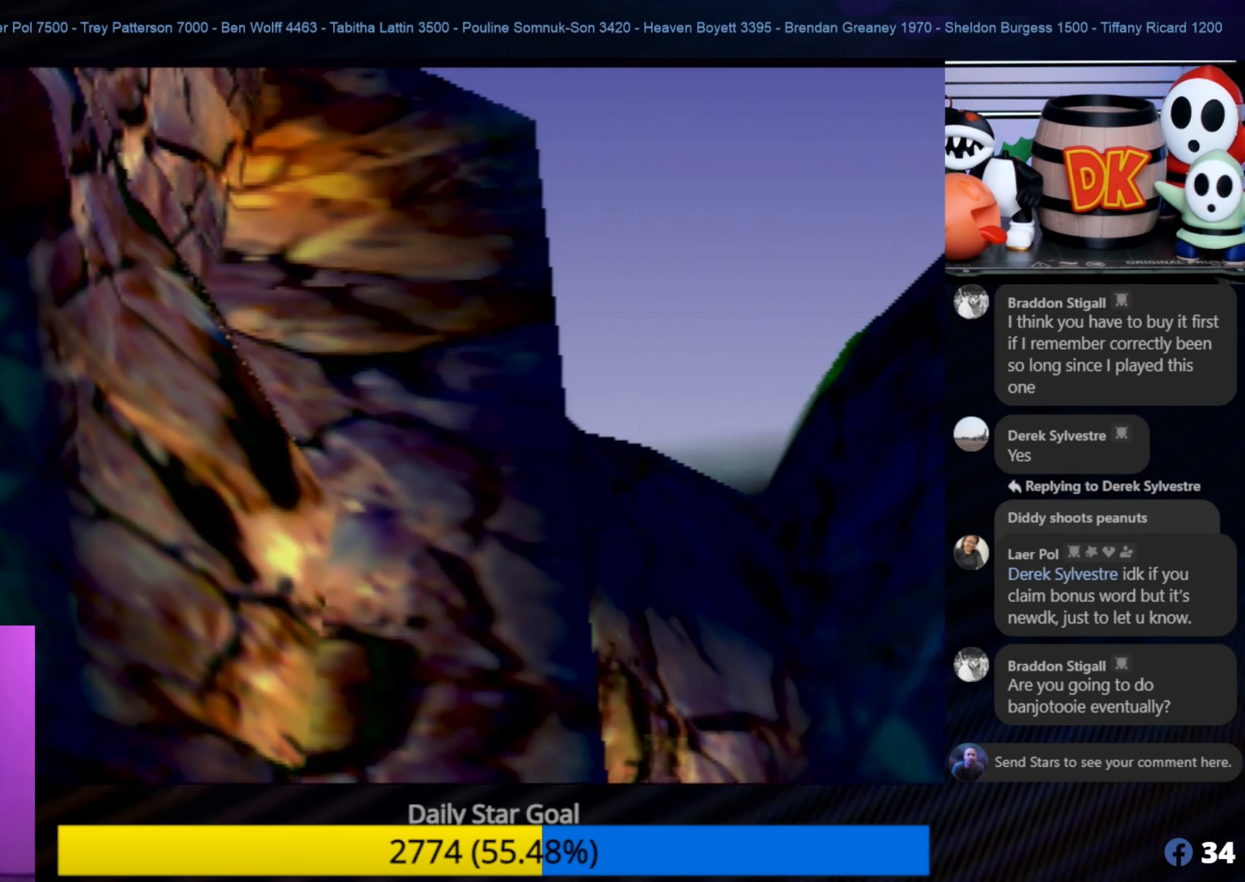
{"buttons": [], "left_stick": "up-right", "events": [[16, "A", "down"], [183, "A", "up"]]}
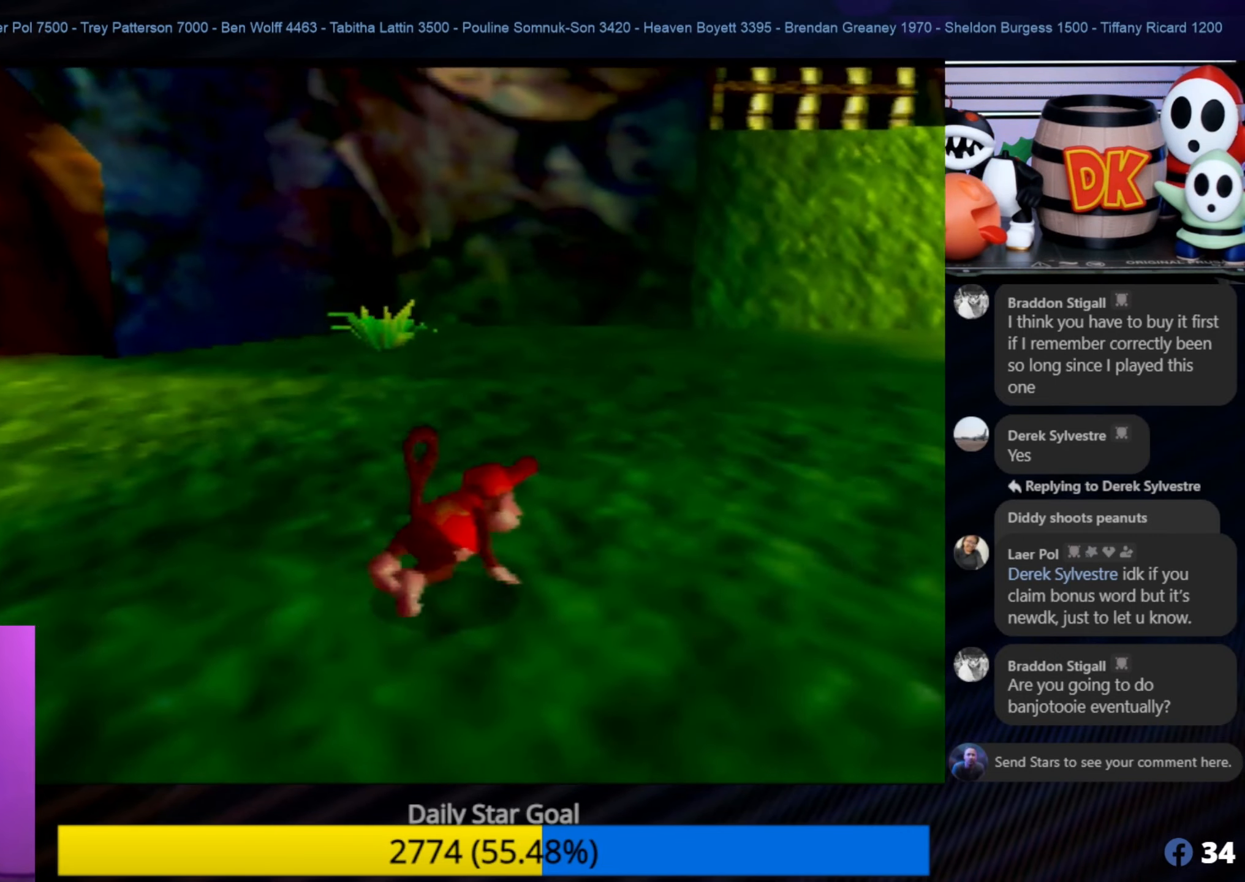
{"buttons": ["Z"], "left_stick": "center", "events": [[183, "Z", "down"], [283, "left_stick", "center"]]}
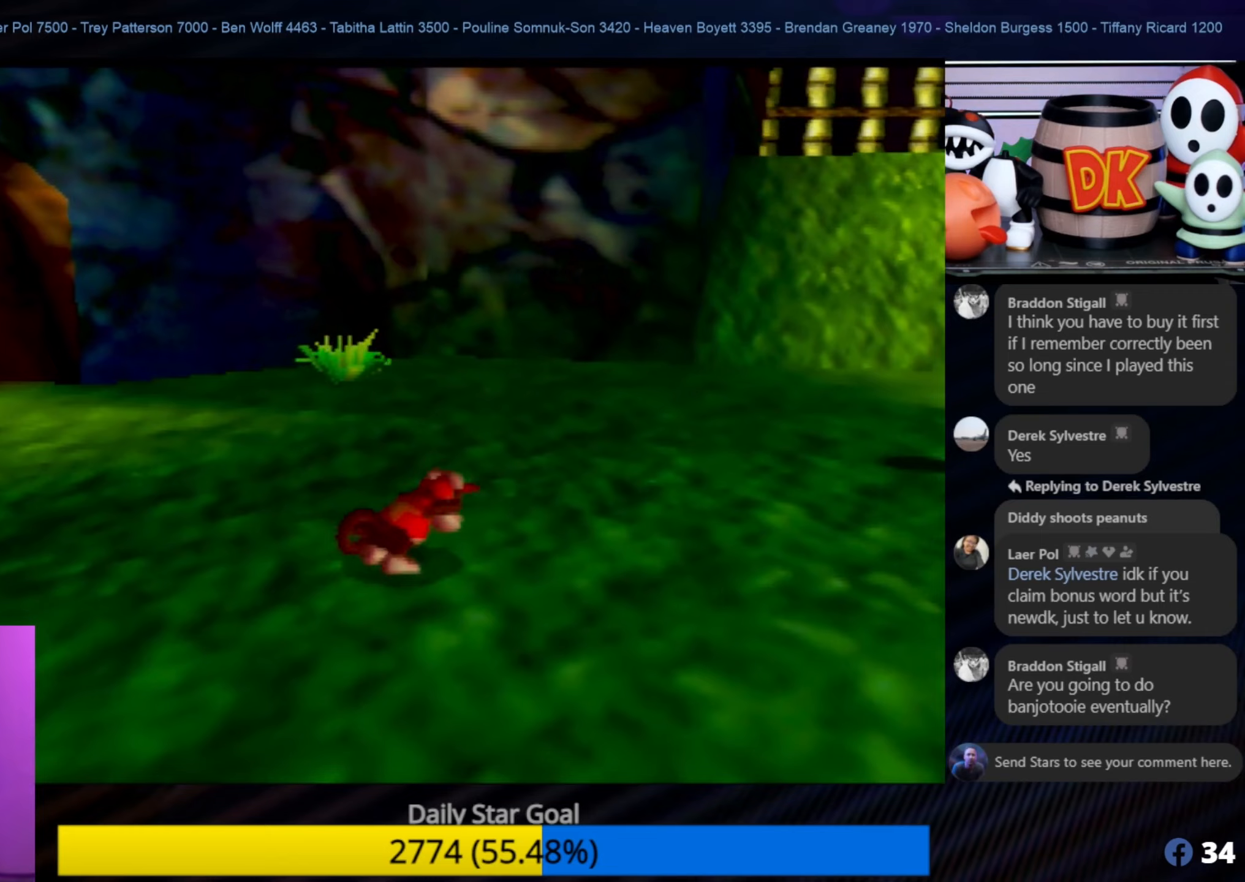
{"buttons": [], "left_stick": "down-left", "events": [[183, "left_stick", "down-left"], [483, "Z", "up"]]}
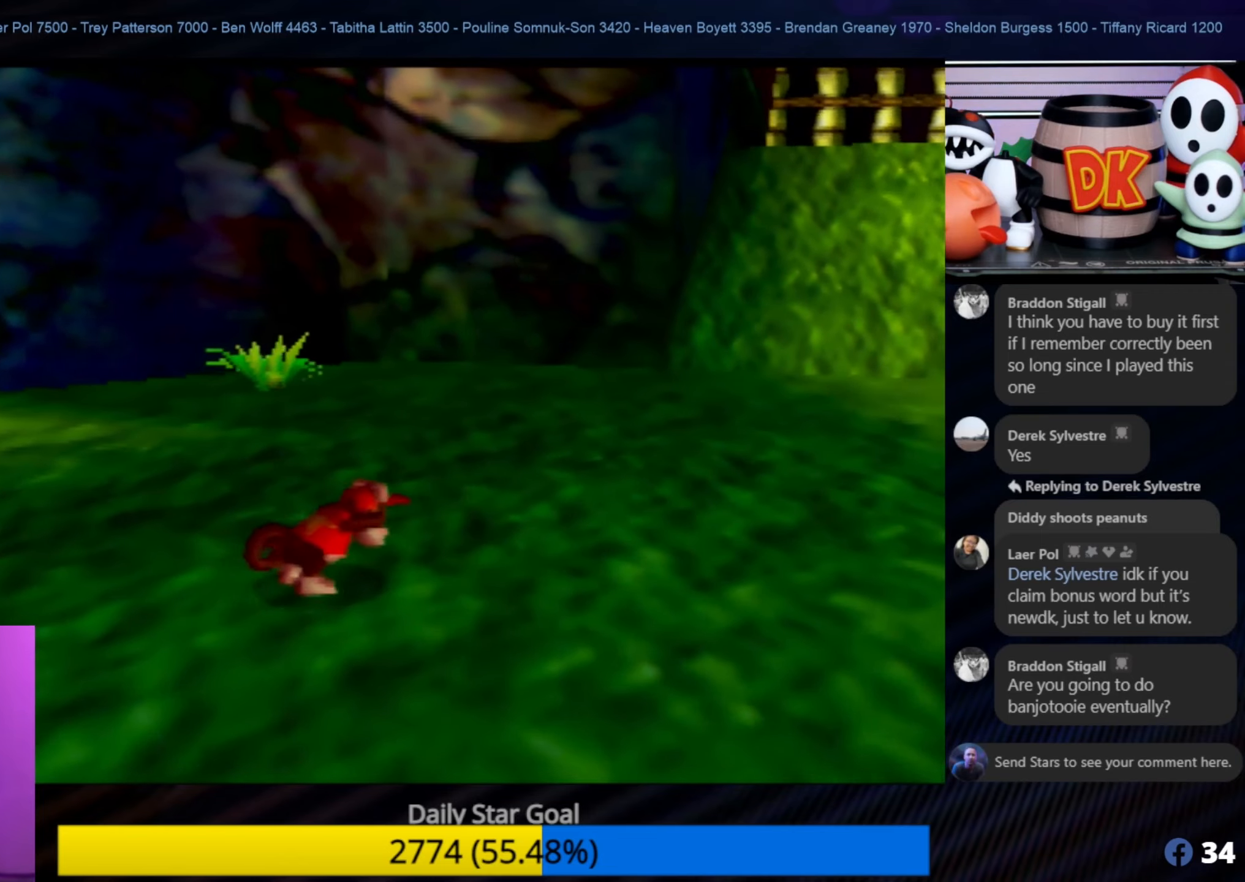
{"buttons": [], "left_stick": "down-left", "events": [[133, "B", "down"], [283, "B", "up"], [400, "B", "down"], [483, "B", "up"]]}
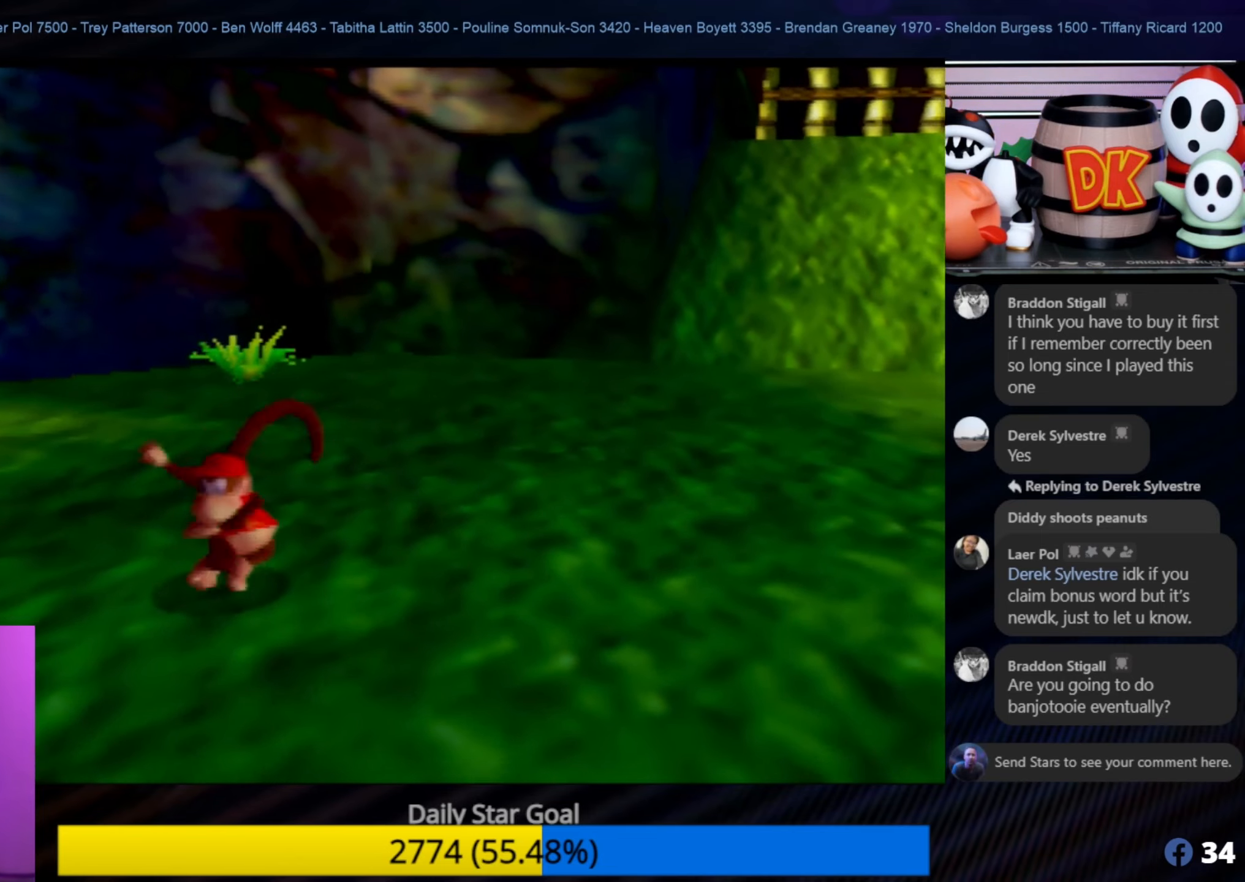
{"buttons": ["B"], "left_stick": "down-left", "events": [[100, "B", "down"], [283, "B", "up"], [400, "B", "down"]]}
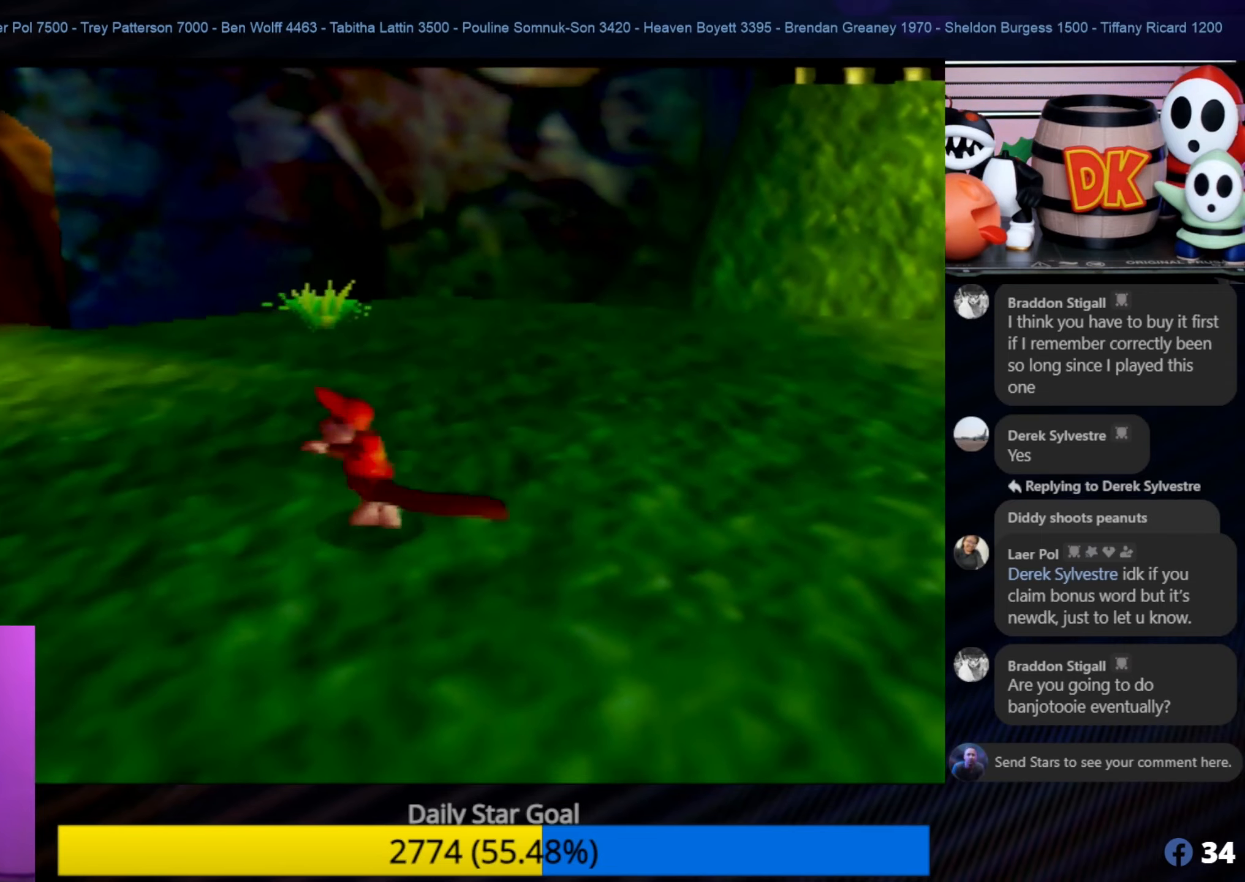
{"buttons": ["B"], "left_stick": "down-left", "events": []}
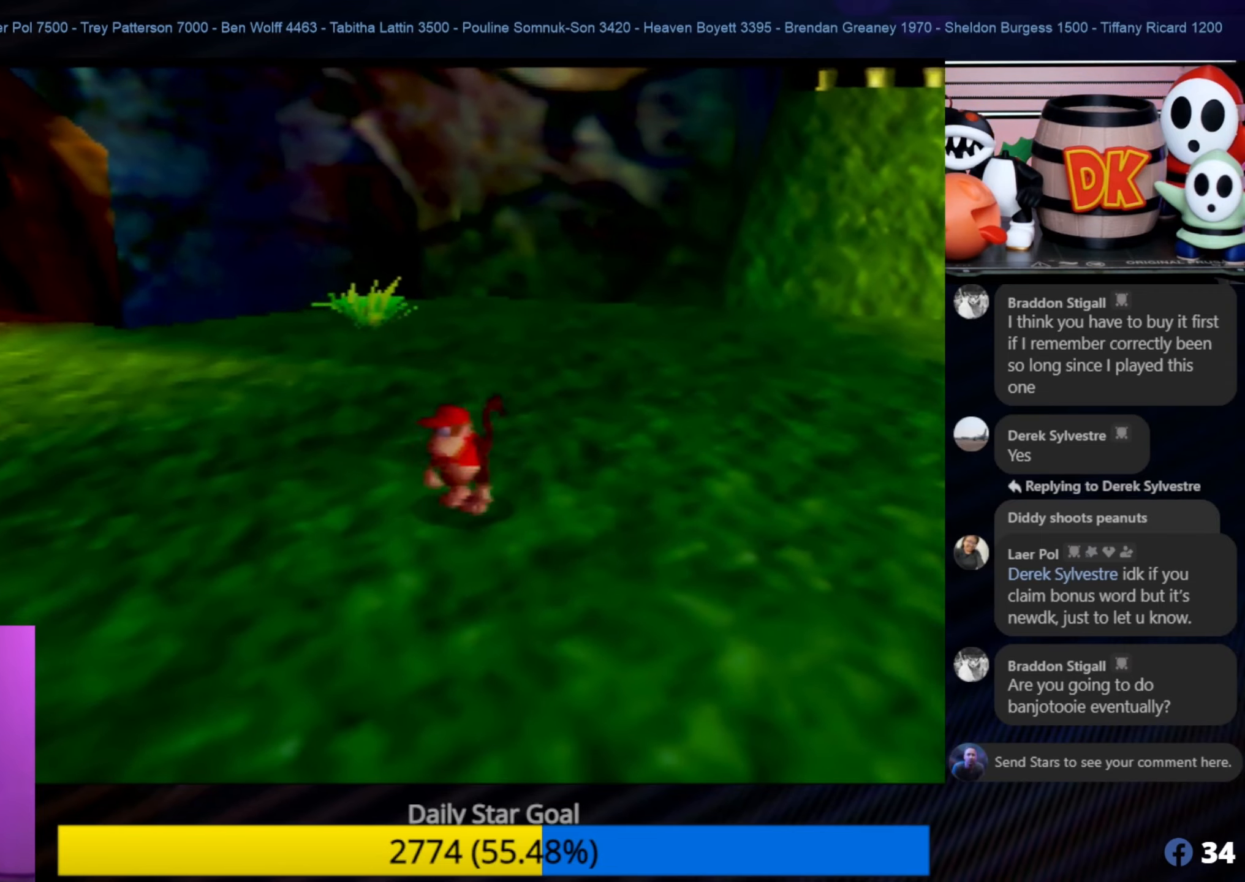
{"buttons": ["B"], "left_stick": "down-left", "events": []}
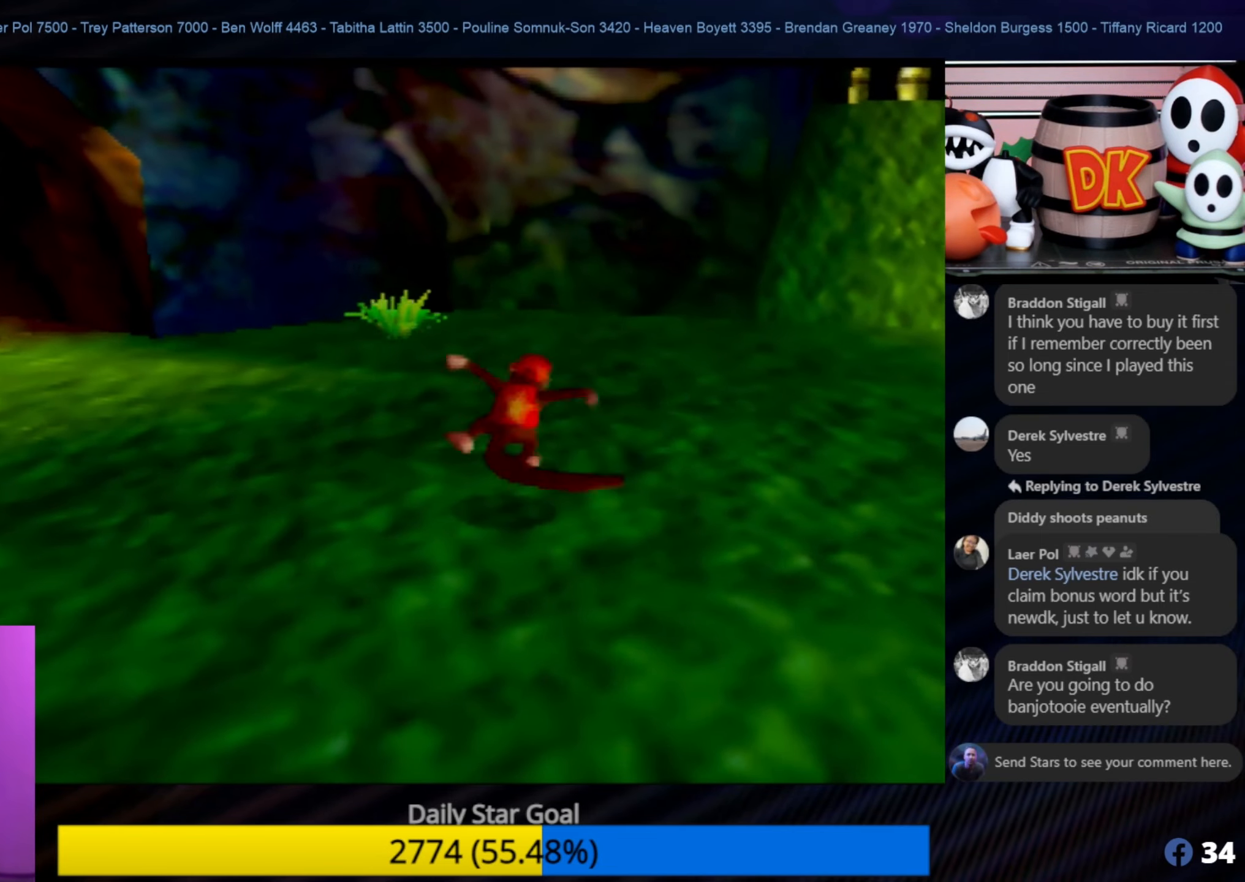
{"buttons": ["B"], "left_stick": "down-left", "events": []}
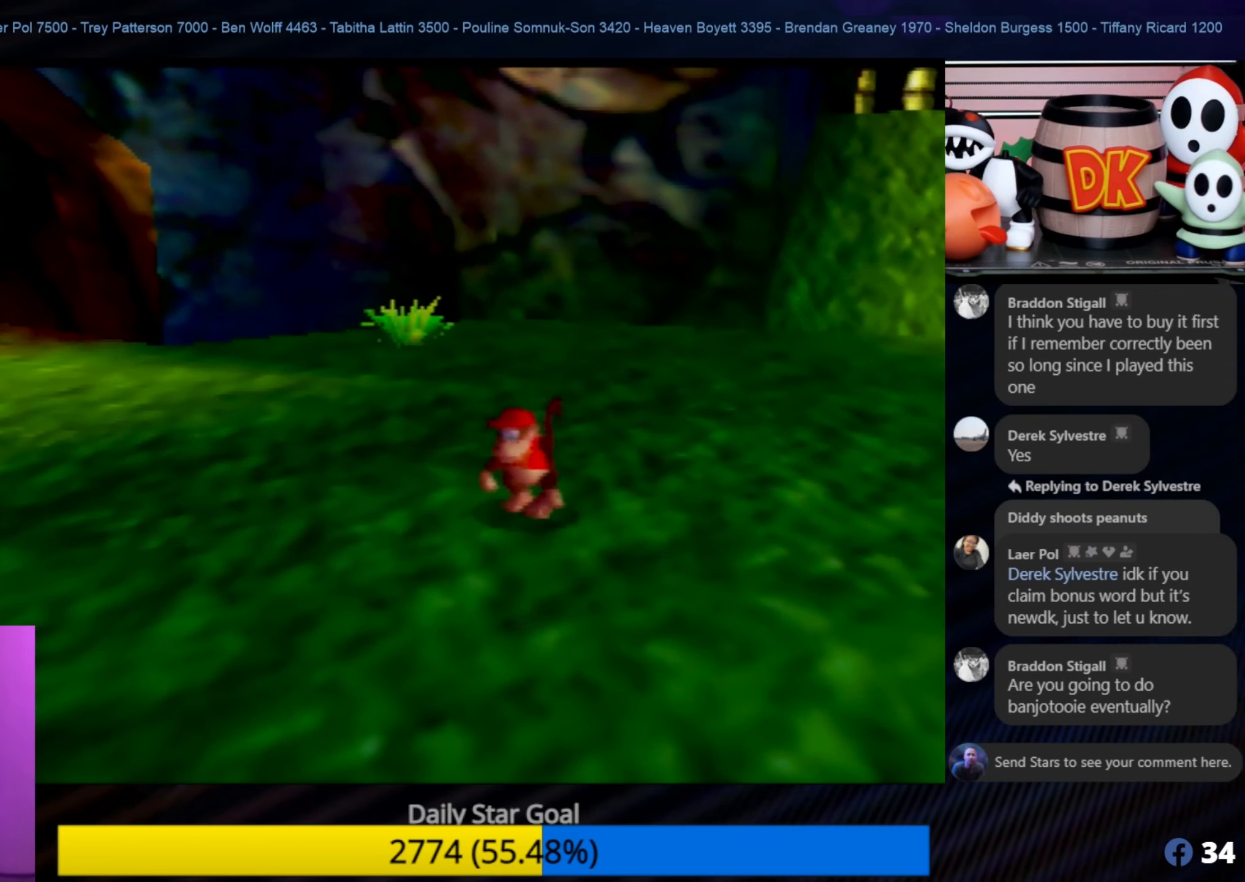
{"buttons": ["B"], "left_stick": "down-left", "events": []}